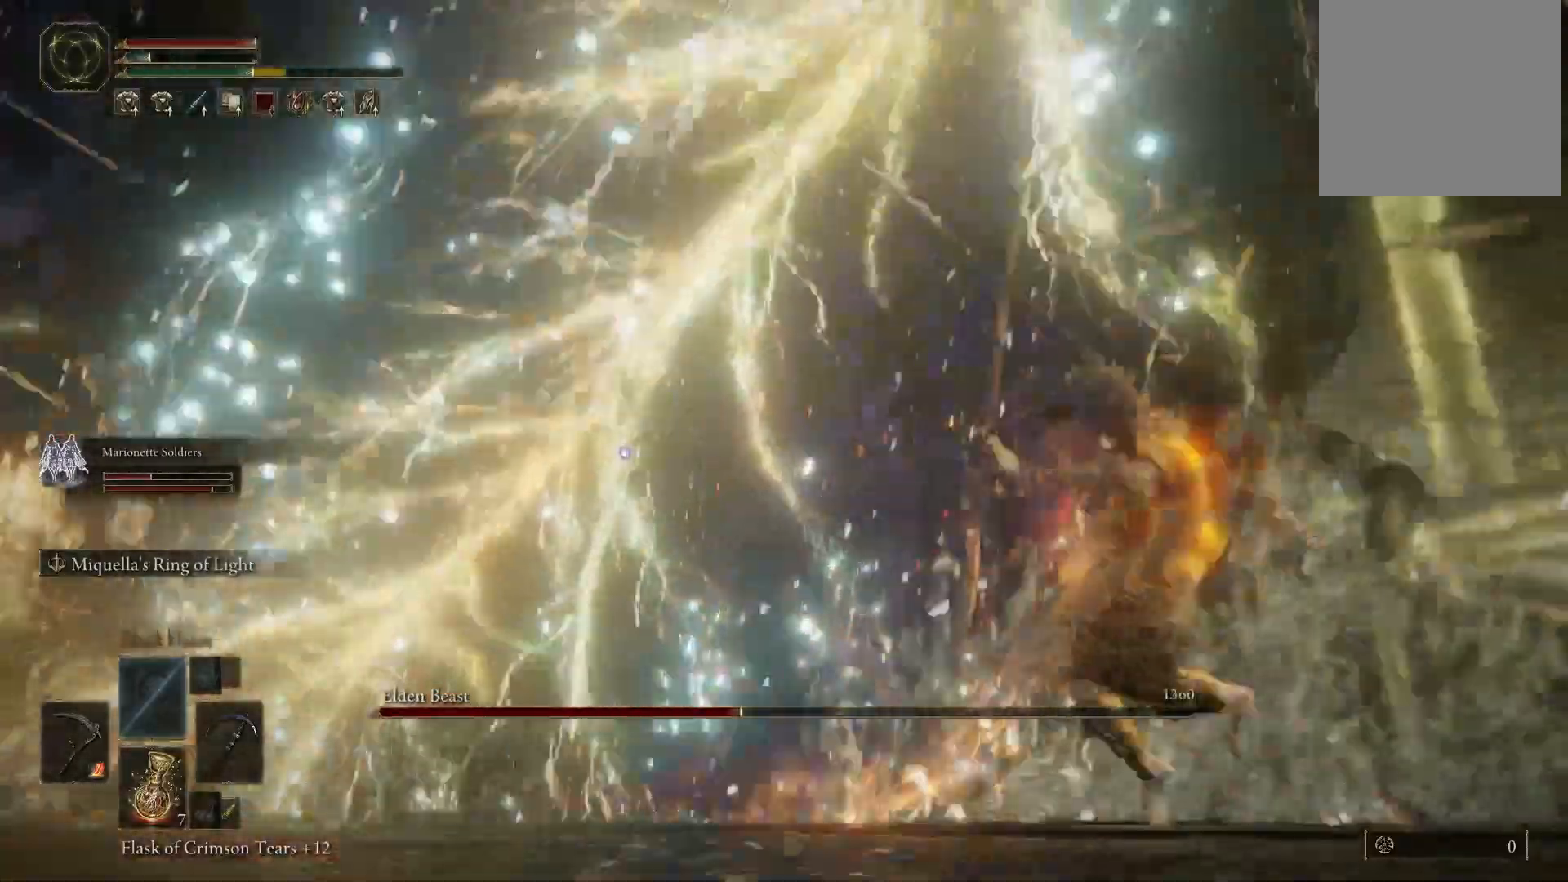
Gameplay with a controller (Xbox layout); each line is a JSON object with the inputs held at the frame after it. "events" lists button and stick changes between this image and that frame as [ms after this image, input, new state], when the widget could be followed in between. Not read: L3 R3.
{"buttons": [], "left_stick": "up-right", "right_stick": "center", "events": [[33, "left_stick", "up-left"], [433, "left_stick", "up-right"]]}
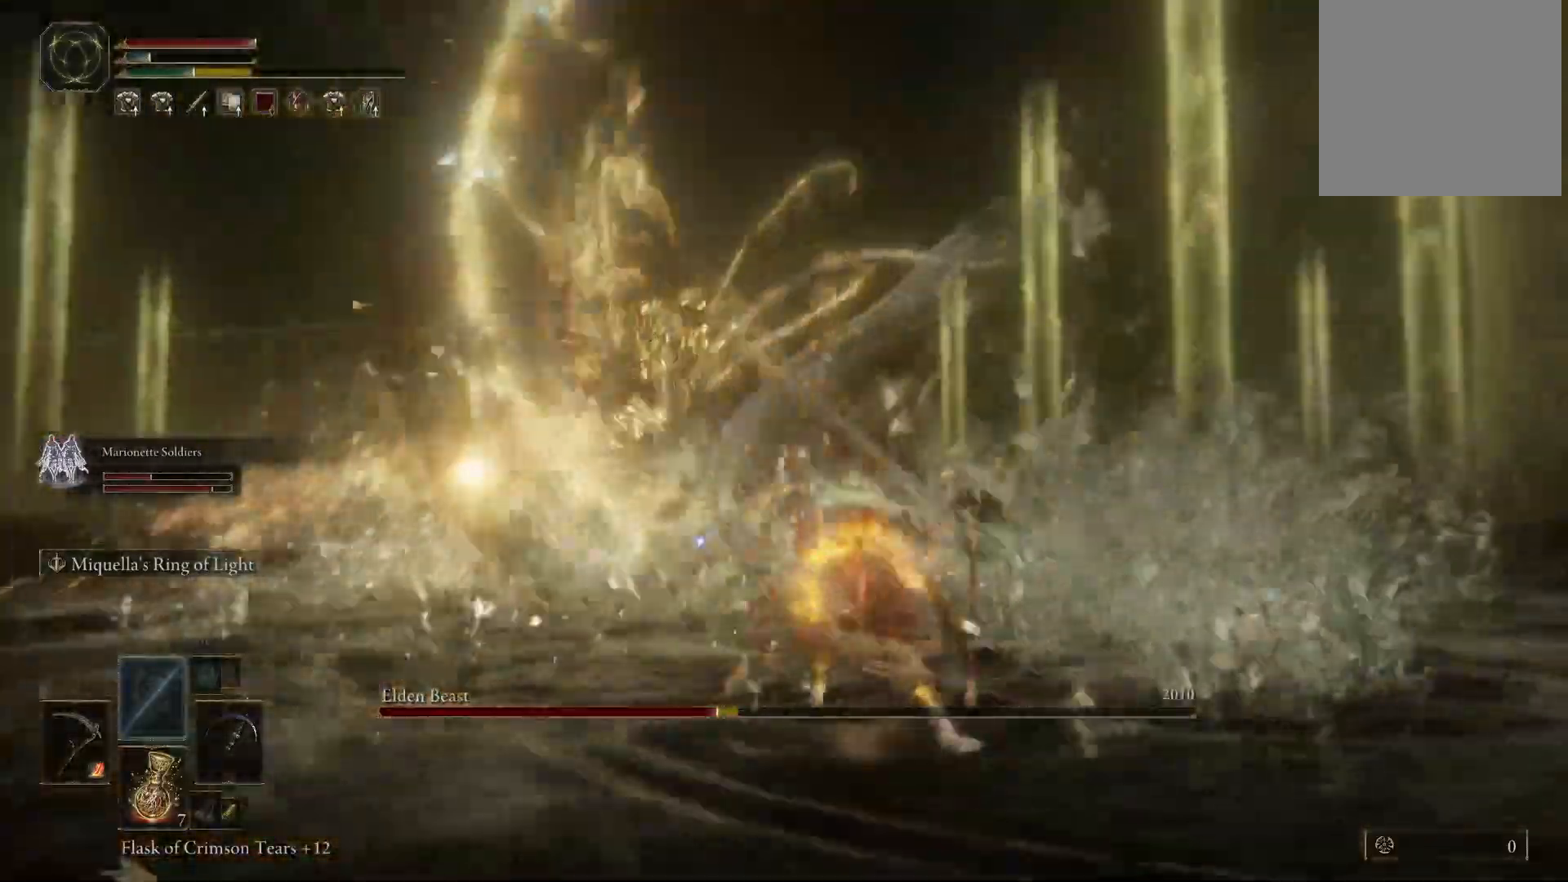
{"buttons": [], "left_stick": "up", "right_stick": "center", "events": [[217, "left_stick", "center"], [417, "left_stick", "up"]]}
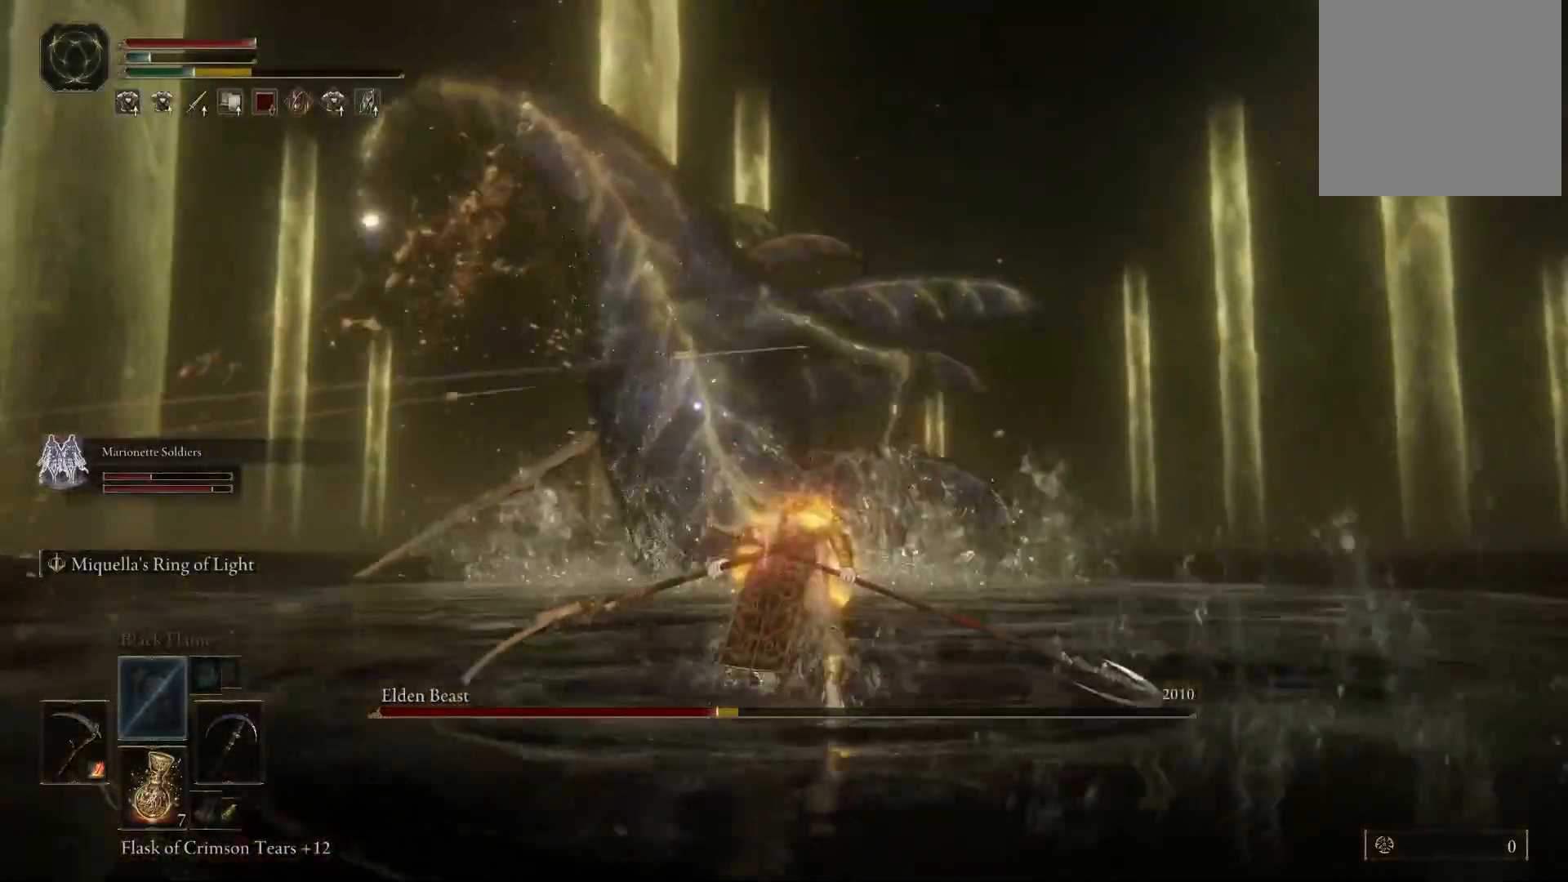
{"buttons": [], "left_stick": "up", "right_stick": "center", "events": []}
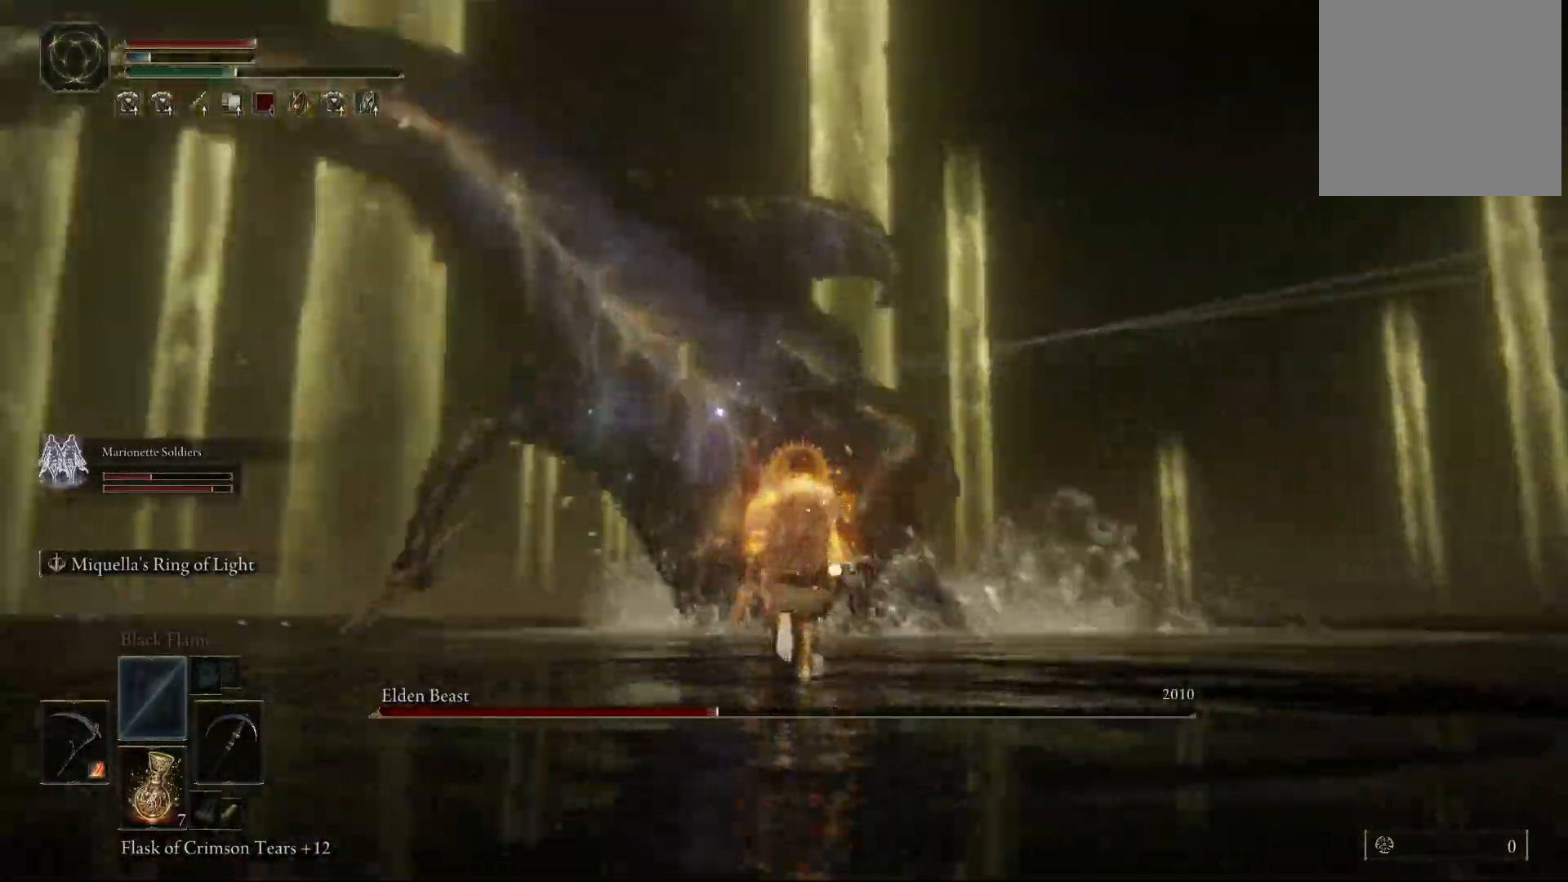
{"buttons": [], "left_stick": "up", "right_stick": "center", "events": [[217, "B", "down"], [283, "B", "up"]]}
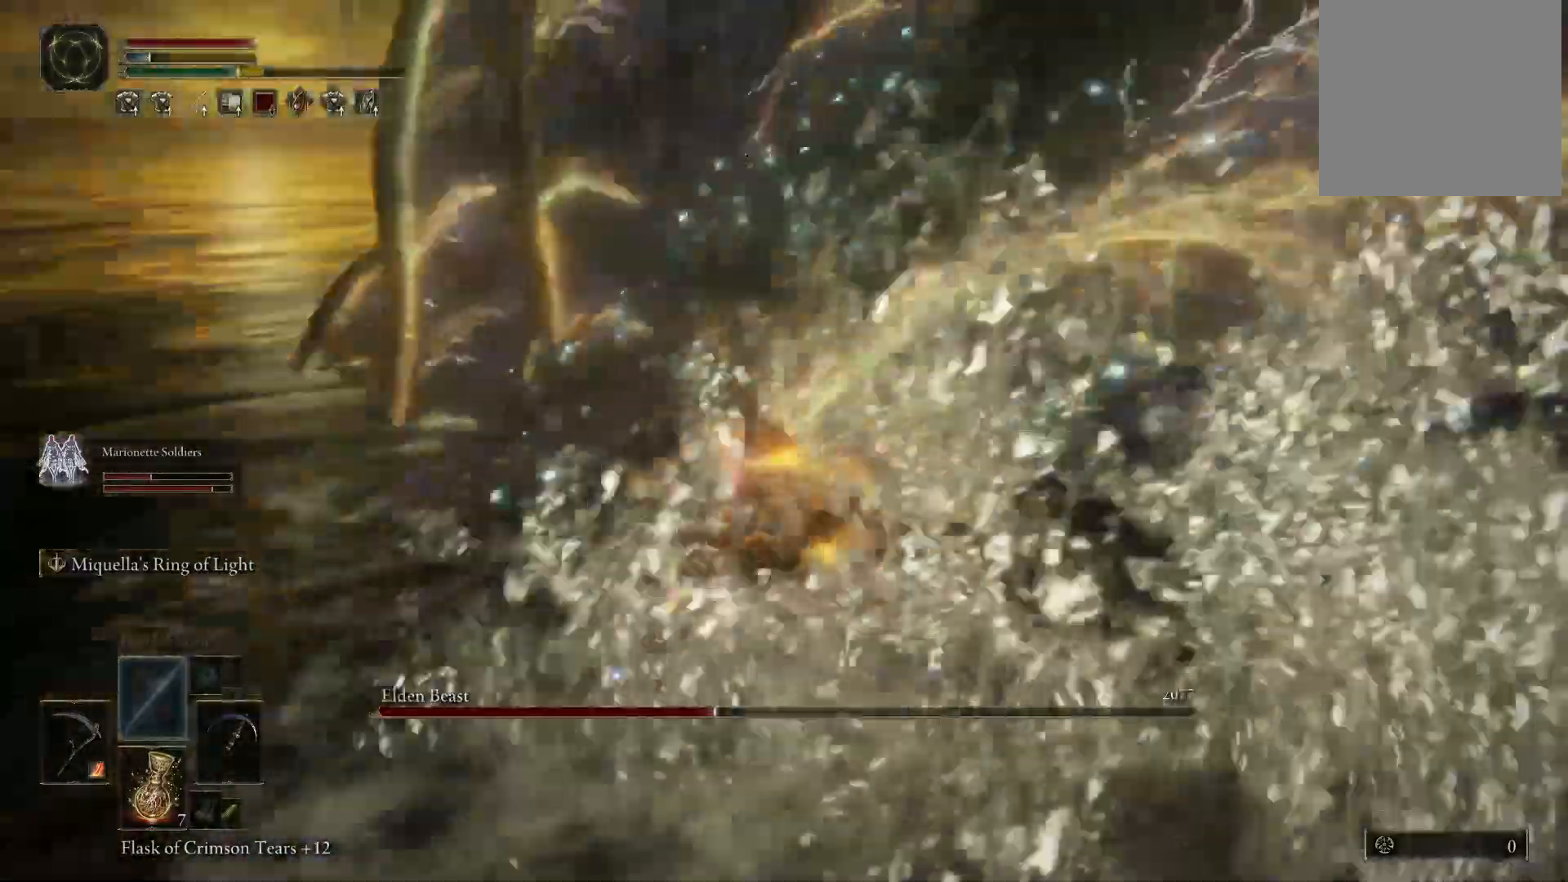
{"buttons": [], "left_stick": "left", "right_stick": "center", "events": [[217, "left_stick", "center"], [350, "left_stick", "left"]]}
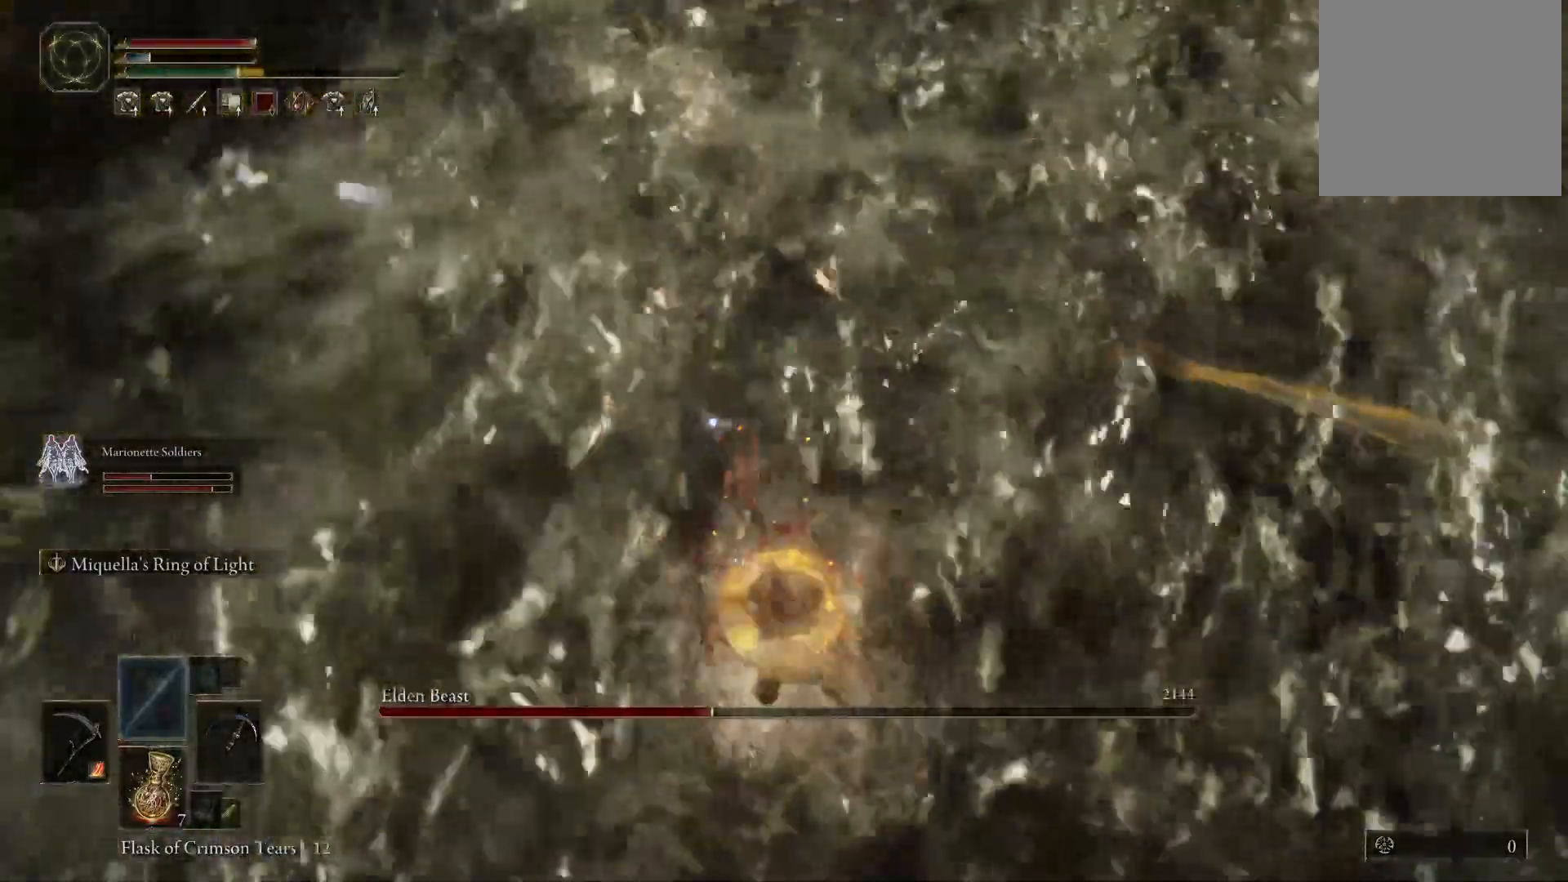
{"buttons": [], "left_stick": "up-left", "right_stick": "center", "events": [[200, "left_stick", "up-left"]]}
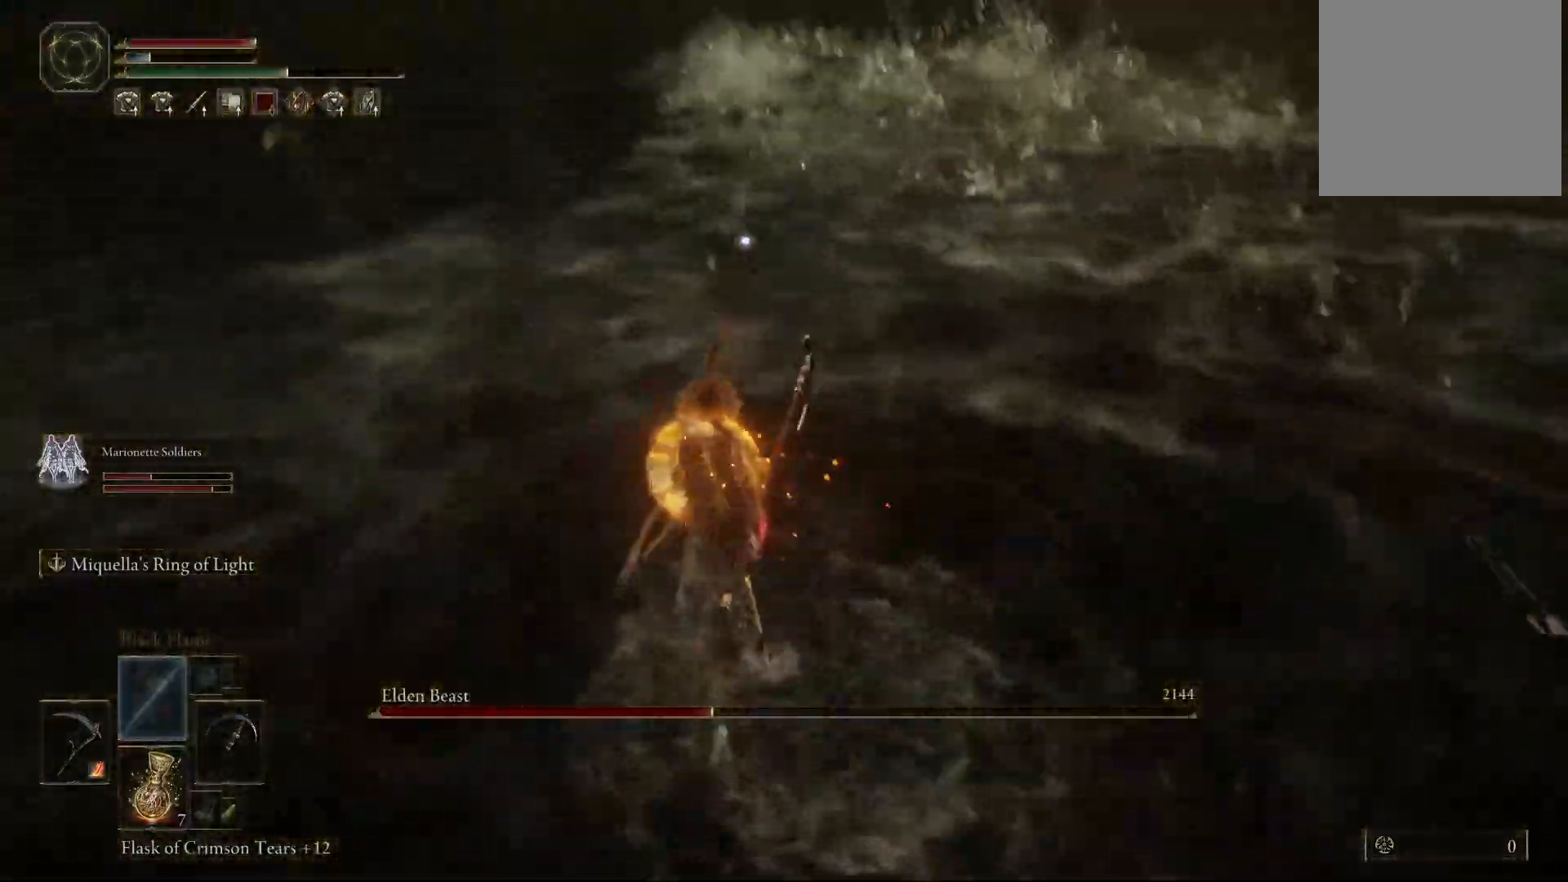
{"buttons": ["Y"], "left_stick": "center", "right_stick": "center", "events": [[283, "Y", "down"], [317, "left_stick", "center"]]}
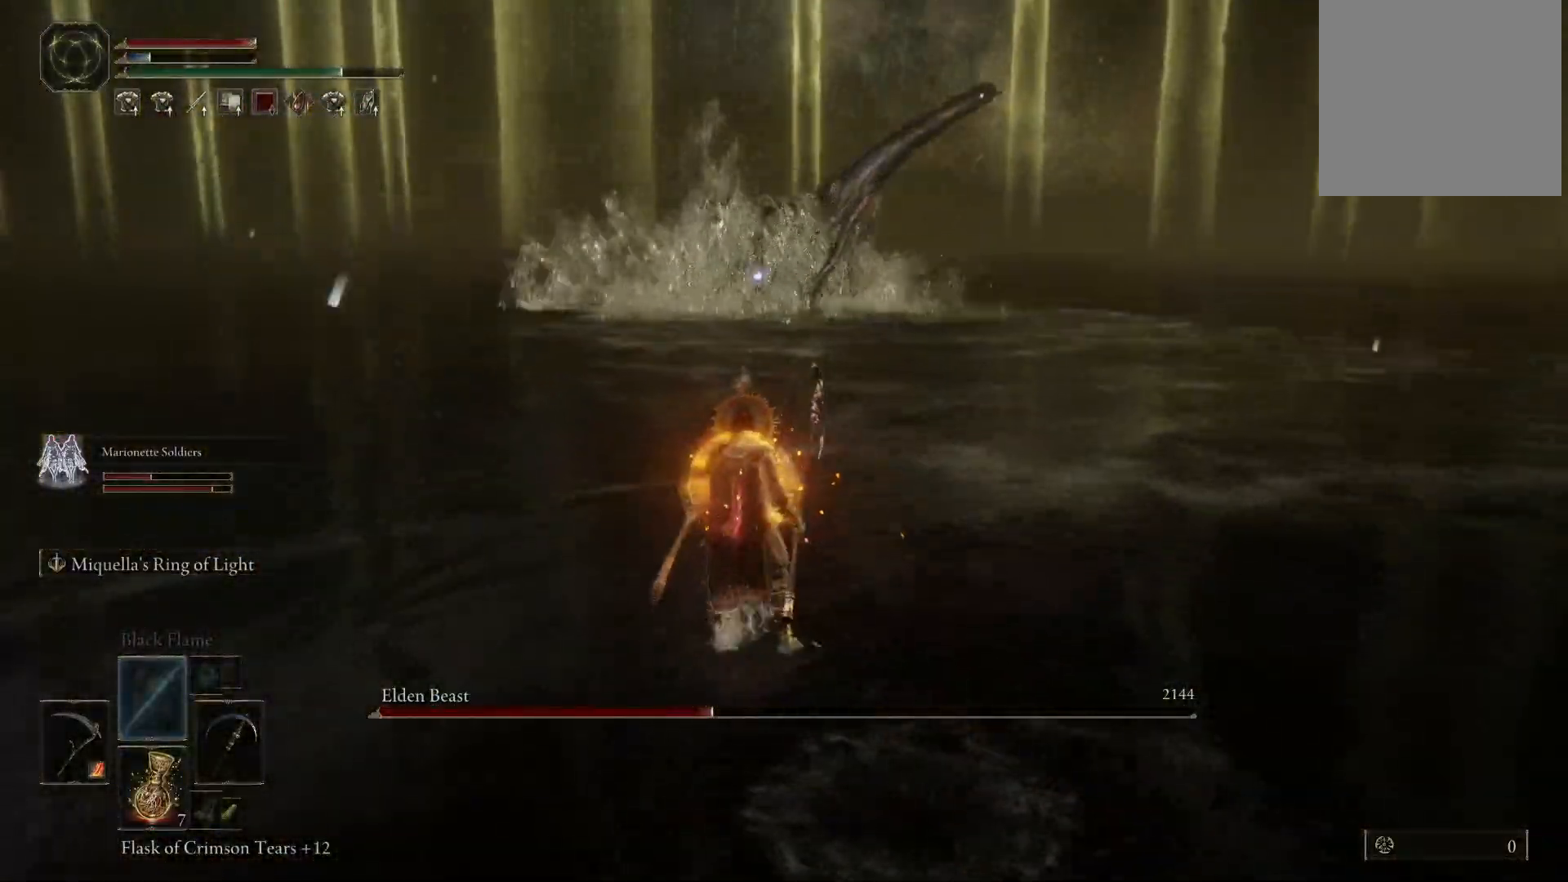
{"buttons": ["Y"], "left_stick": "center", "right_stick": "center", "events": [[233, "DPAD_RIGHT", "down"], [317, "DPAD_RIGHT", "up"]]}
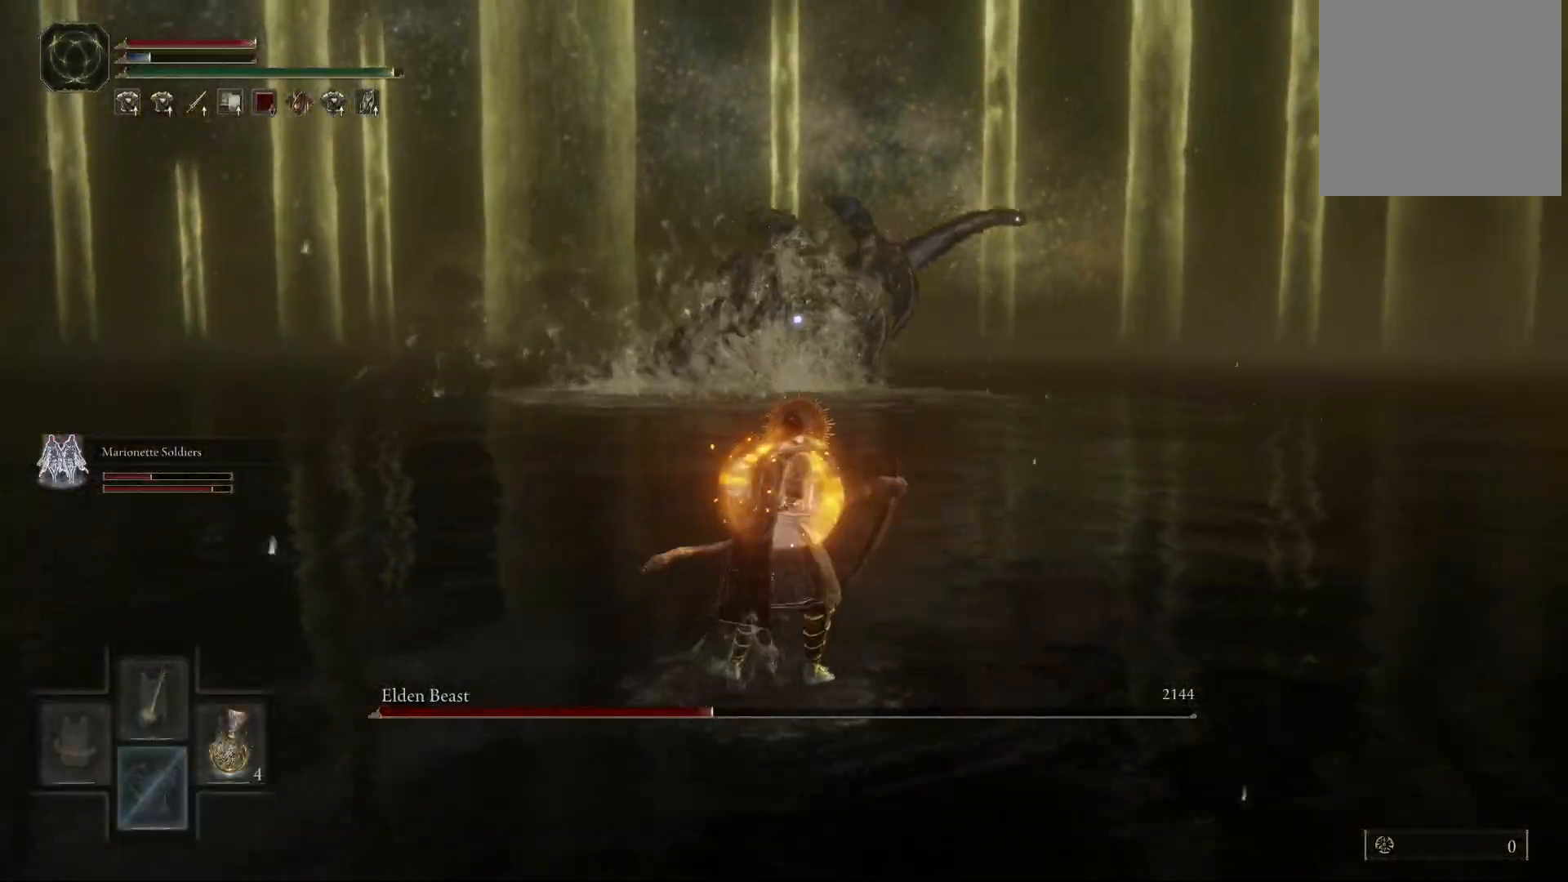
{"buttons": [], "left_stick": "up-left", "right_stick": "center", "events": [[67, "left_stick", "up-left"], [117, "Y", "up"]]}
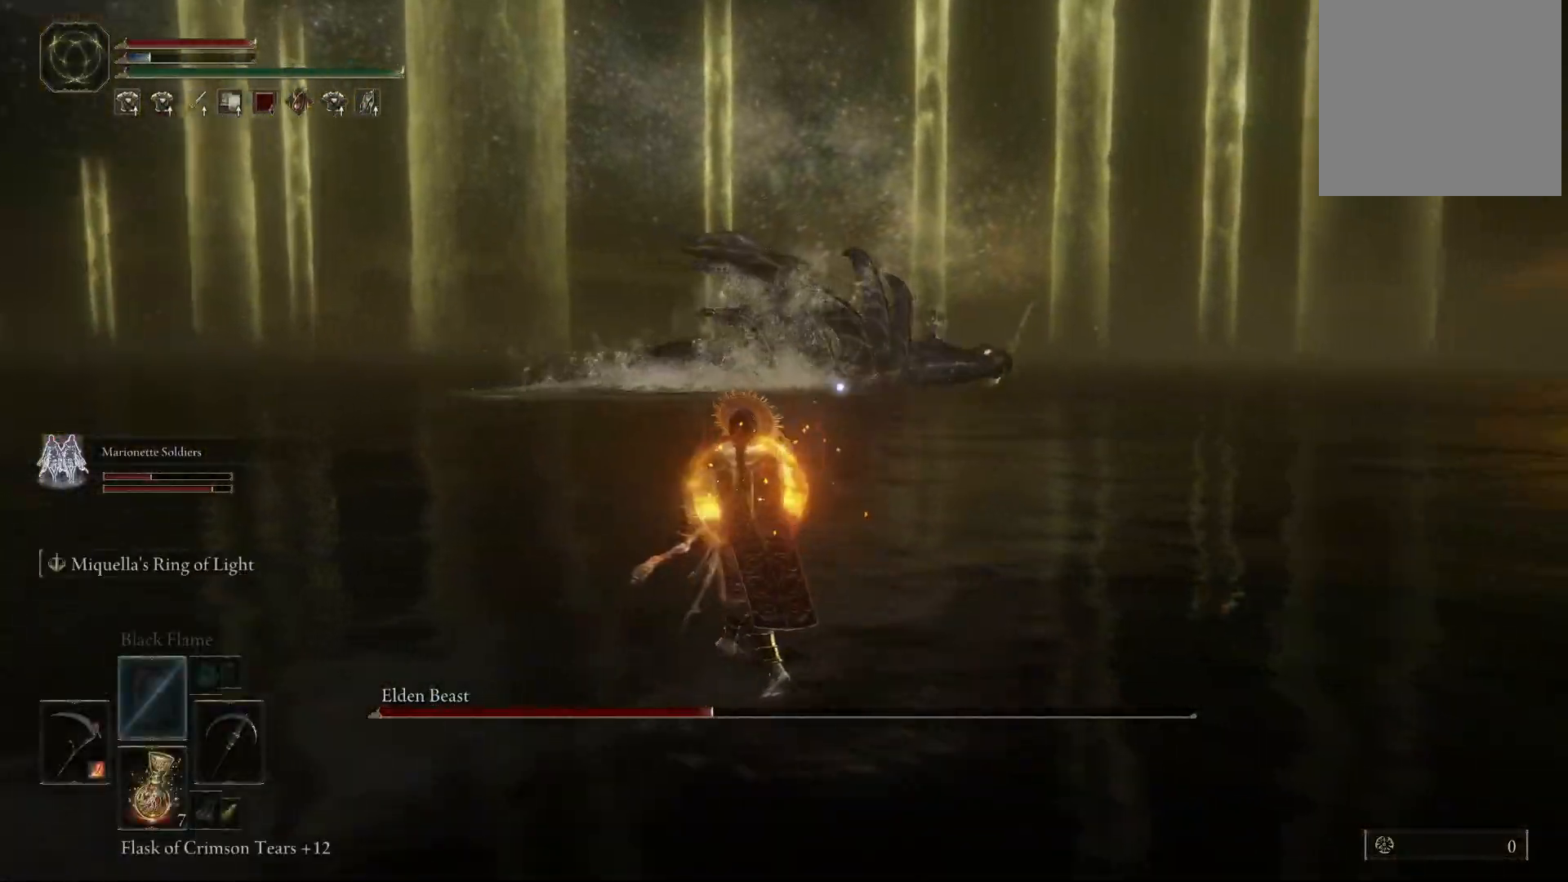
{"buttons": [], "left_stick": "up-left", "right_stick": "center", "events": []}
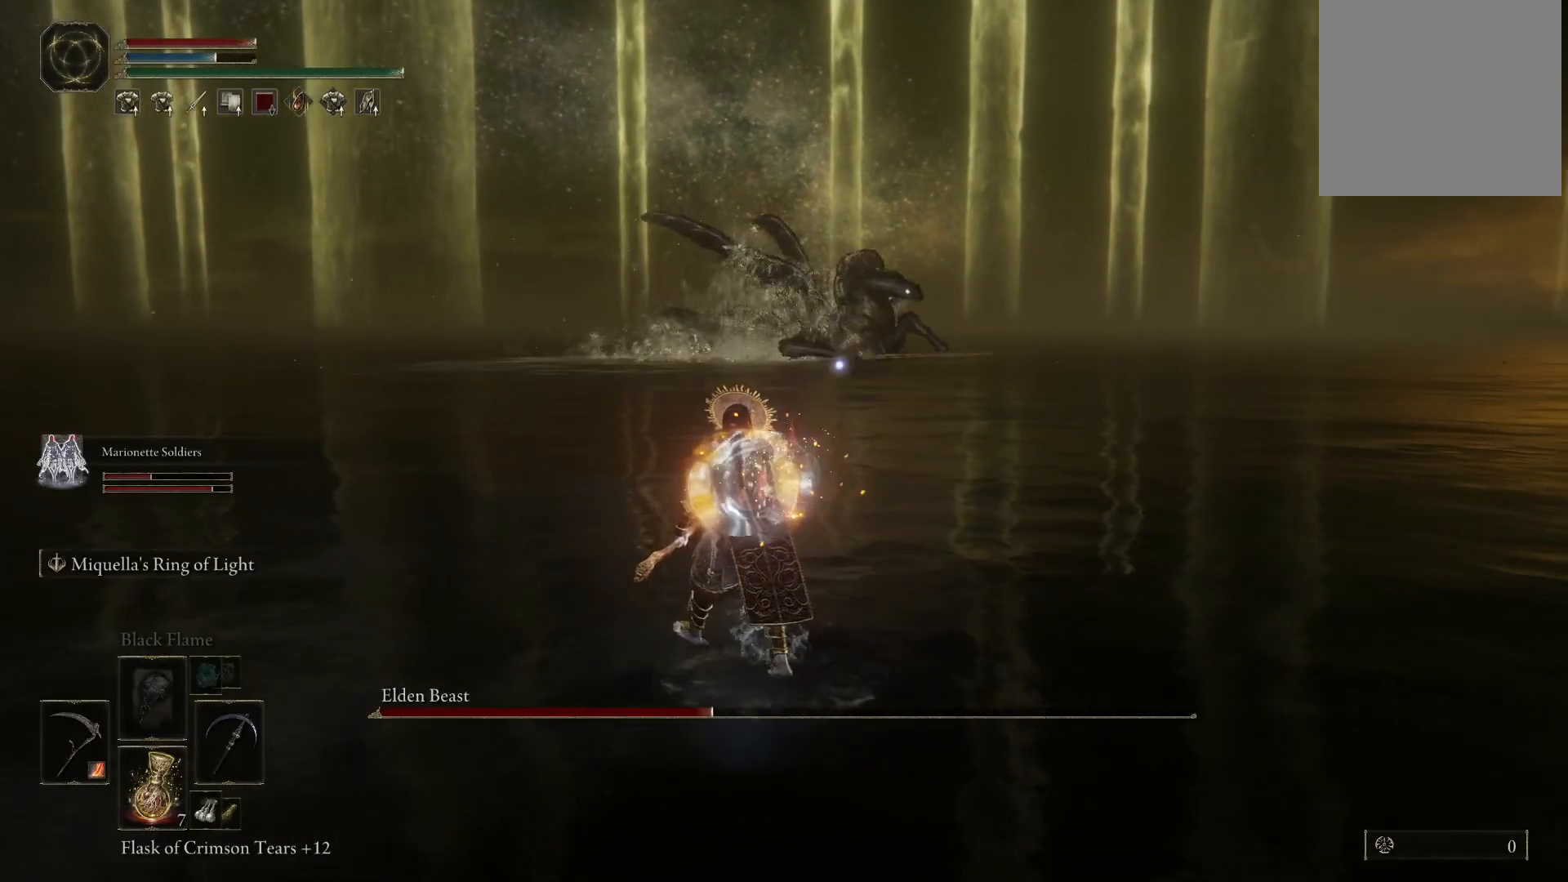
{"buttons": [], "left_stick": "center", "right_stick": "center", "events": [[200, "left_stick", "center"]]}
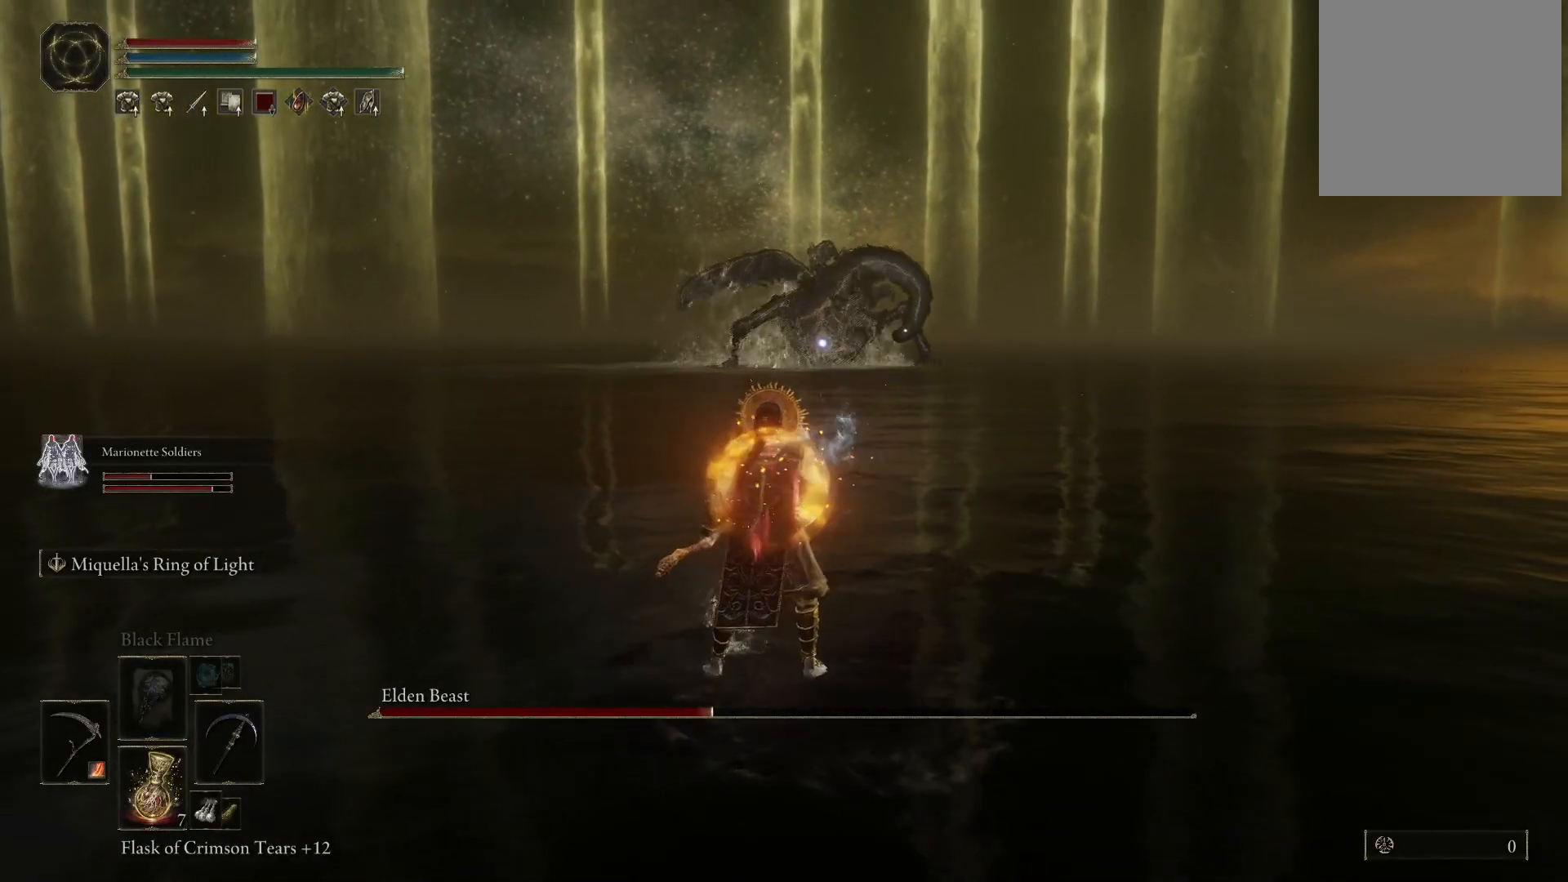
{"buttons": [], "left_stick": "center", "right_stick": "center", "events": [[333, "DPAD_DOWN", "down"], [400, "DPAD_DOWN", "up"]]}
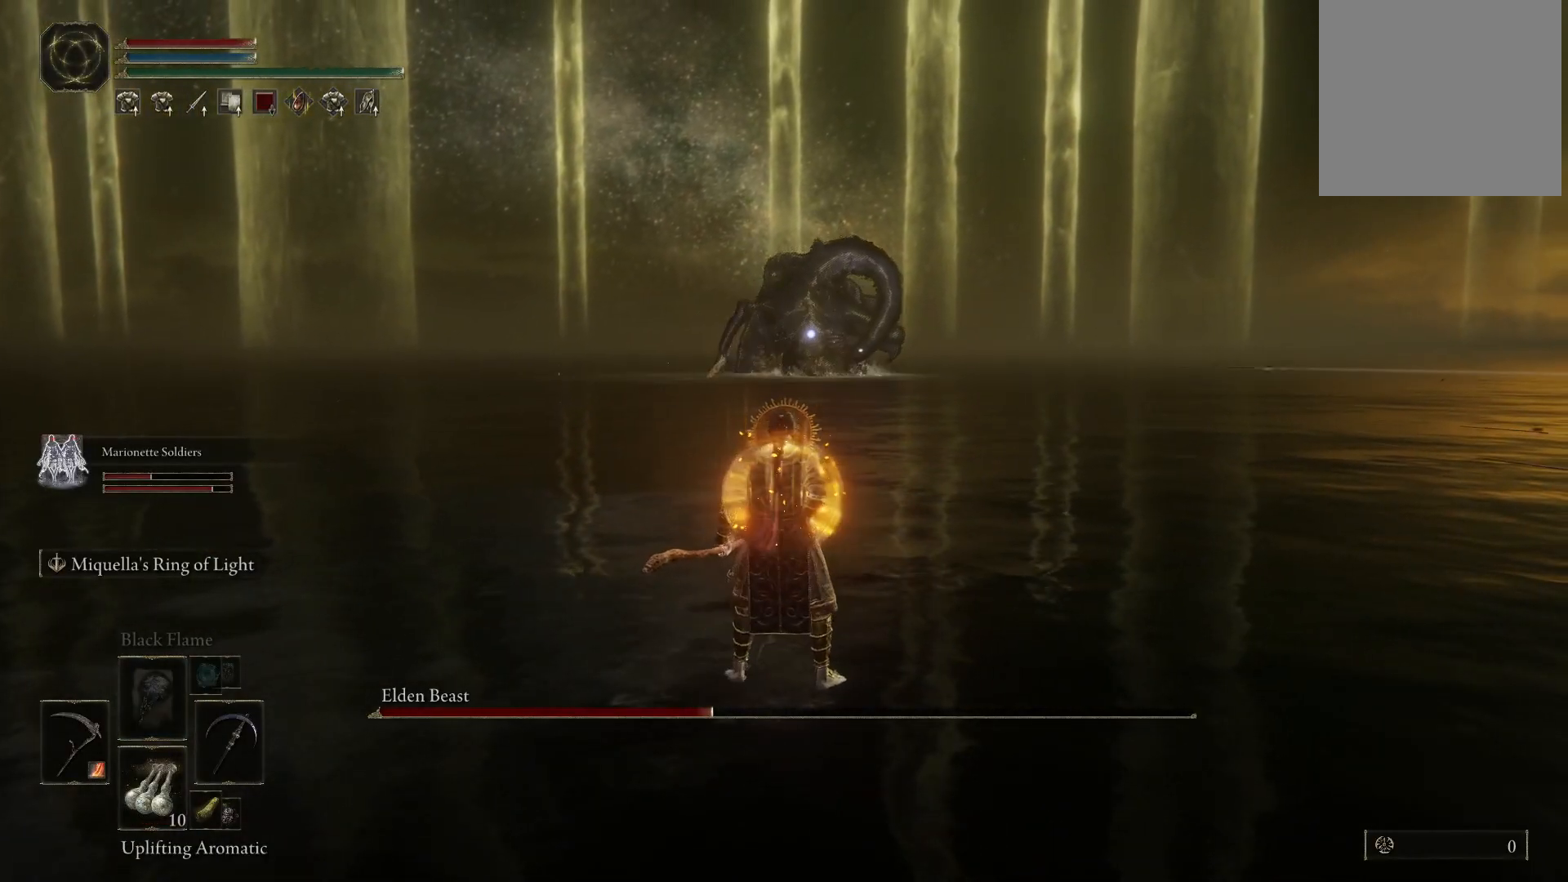
{"buttons": [], "left_stick": "up-left", "right_stick": "center", "events": [[83, "left_stick", "up-left"]]}
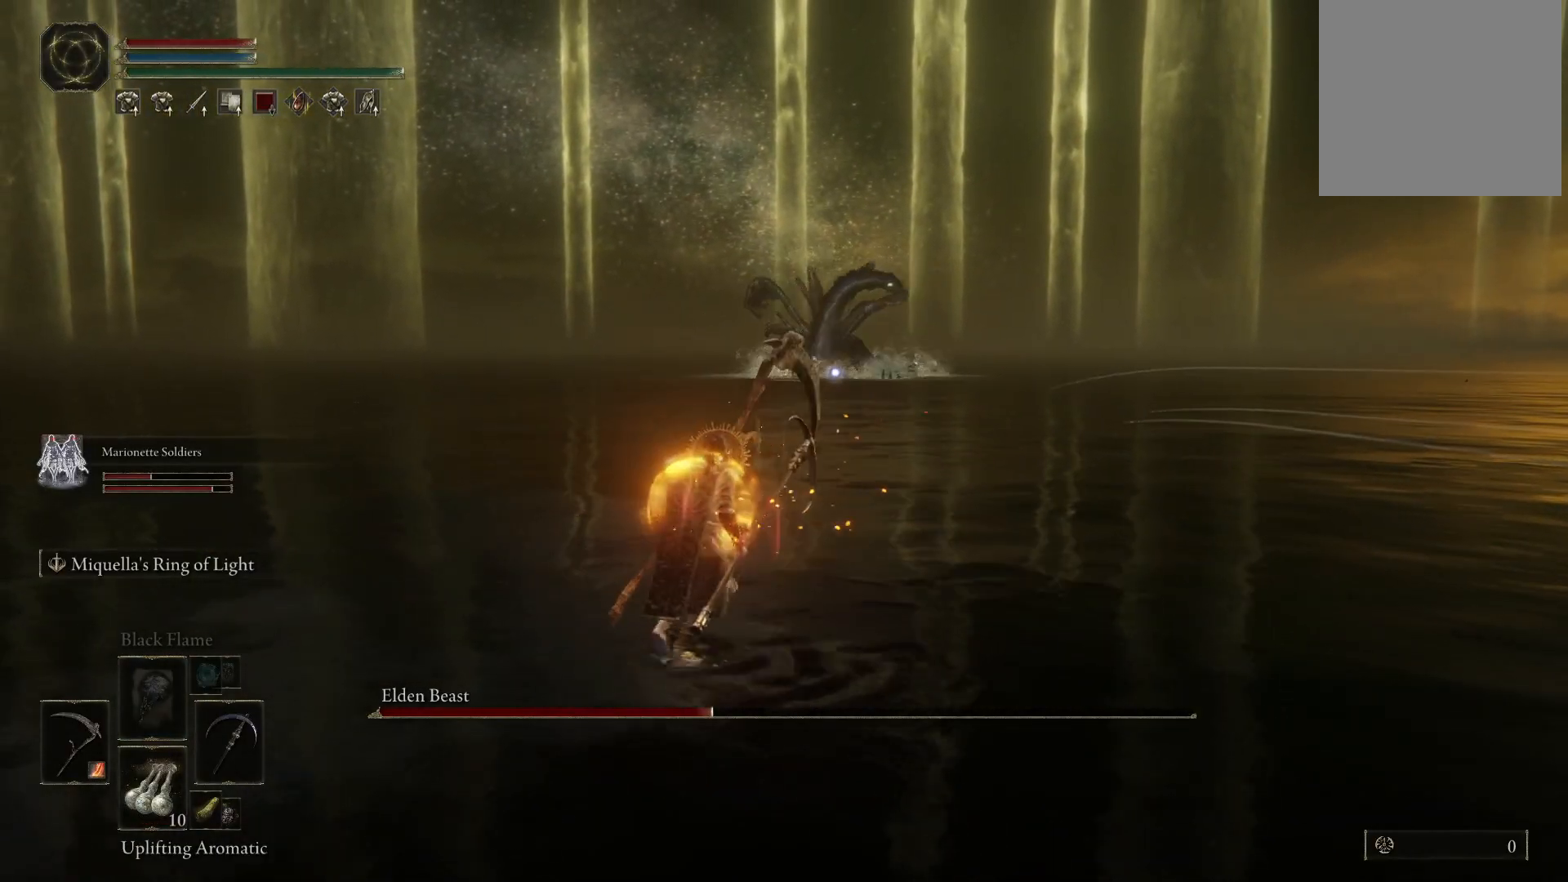
{"buttons": [], "left_stick": "up-left", "right_stick": "center", "events": []}
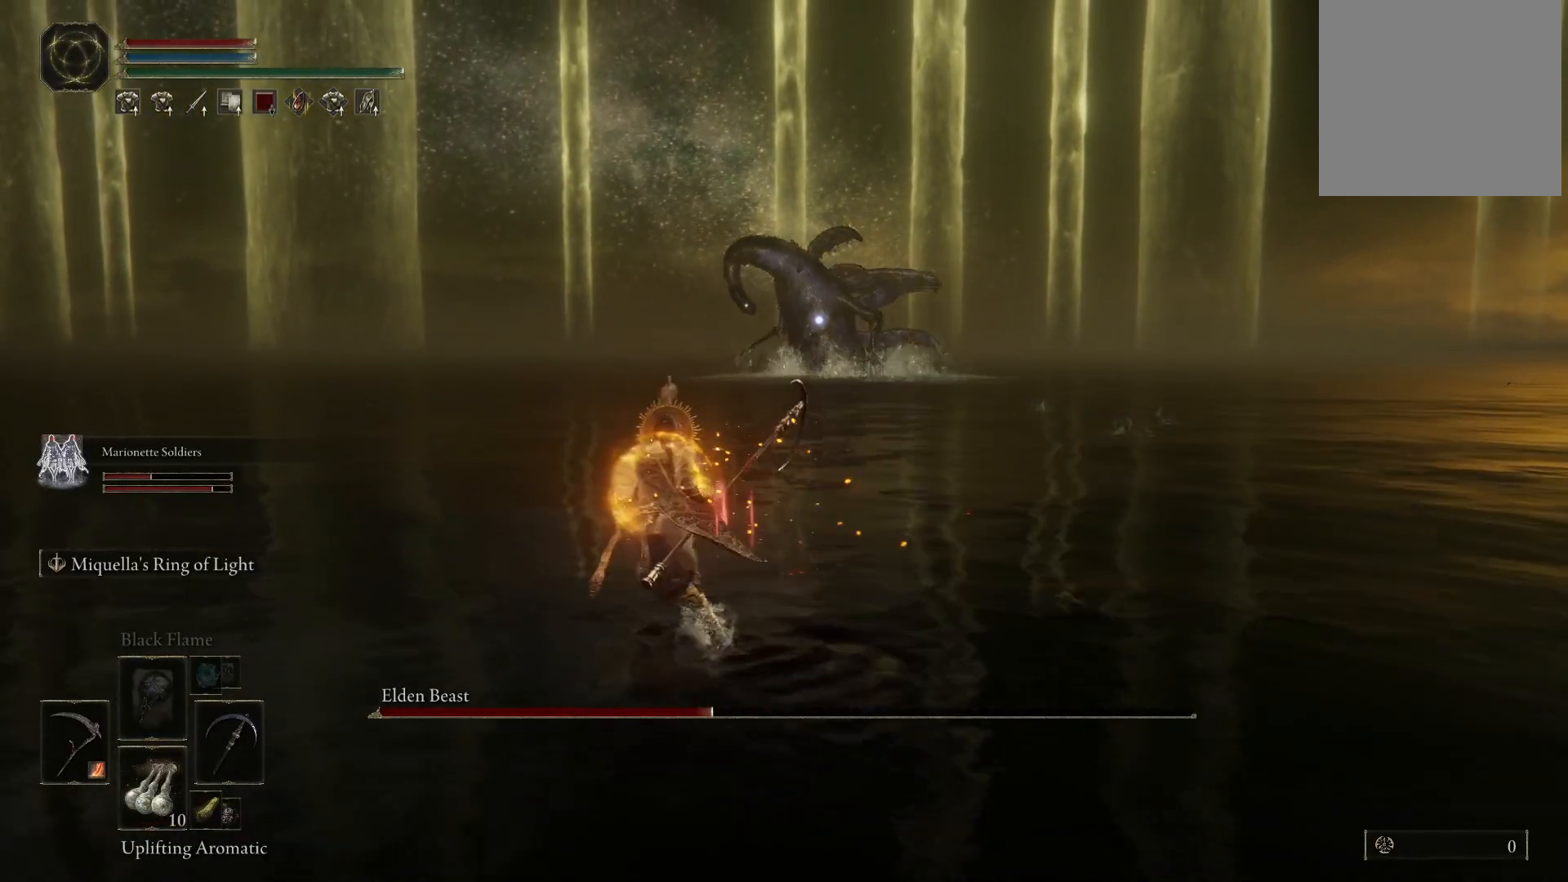
{"buttons": [], "left_stick": "up-left", "right_stick": "center", "events": []}
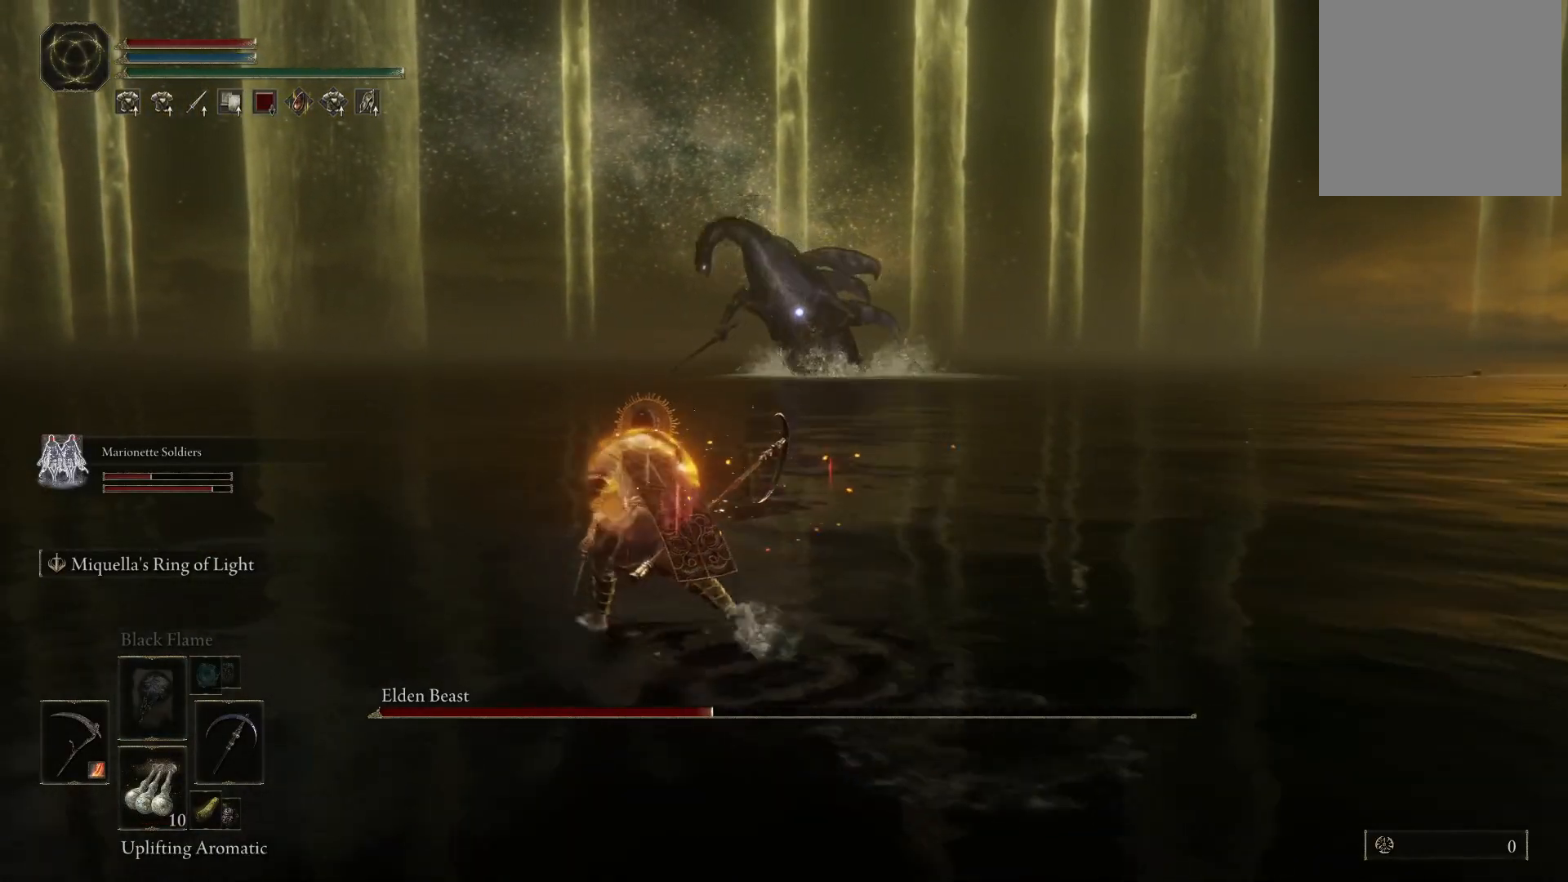
{"buttons": [], "left_stick": "up-left", "right_stick": "center", "events": []}
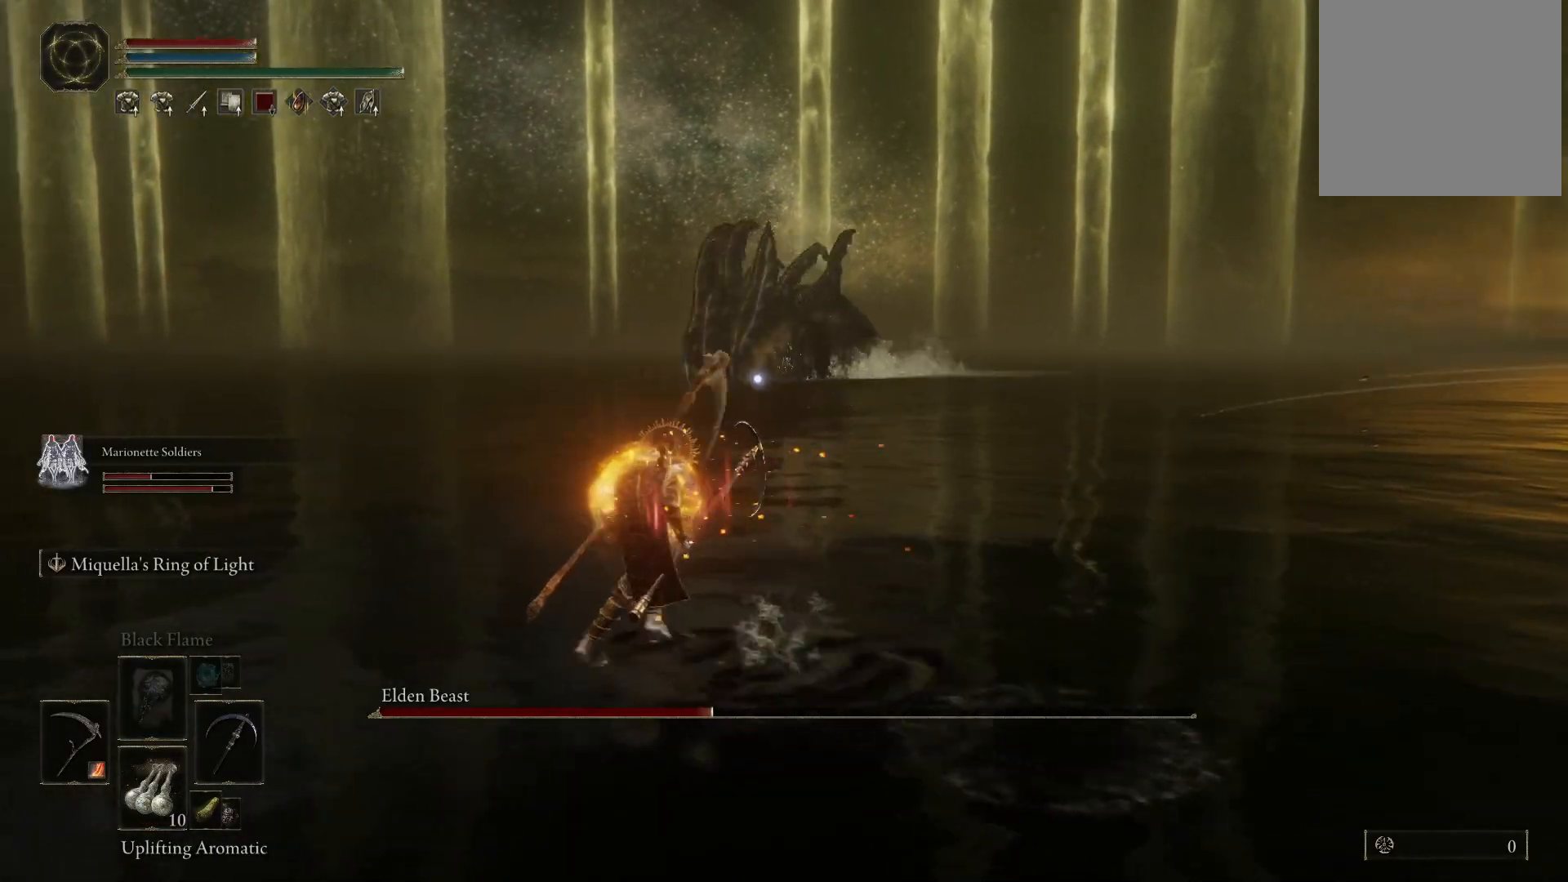
{"buttons": [], "left_stick": "center", "right_stick": "center", "events": [[217, "left_stick", "center"]]}
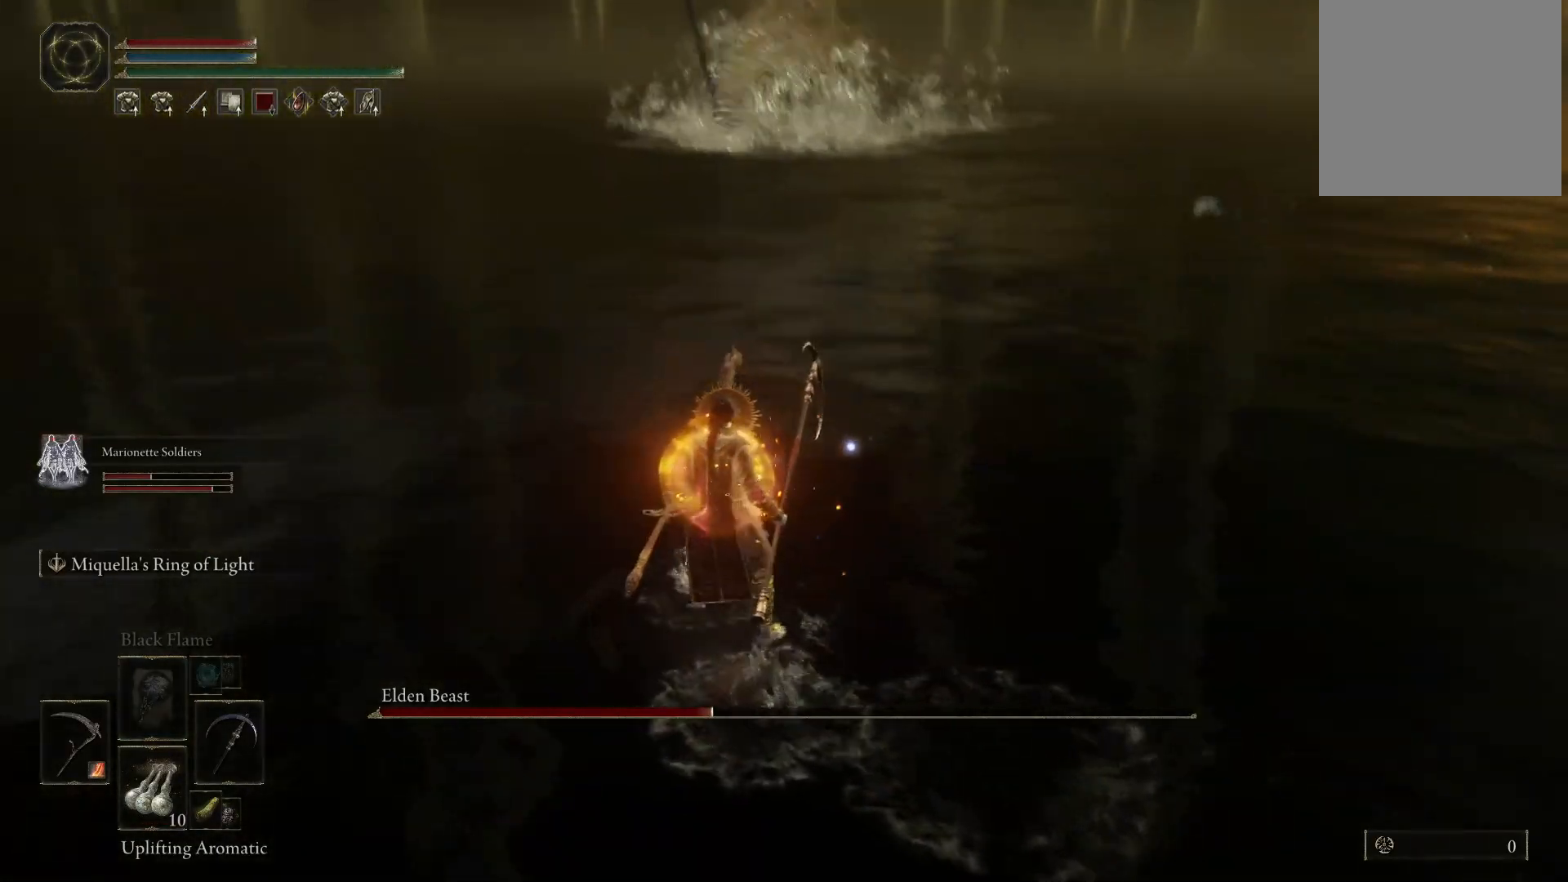
{"buttons": [], "left_stick": "center", "right_stick": "center", "events": [[67, "DPAD_DOWN", "down"], [167, "DPAD_DOWN", "up"]]}
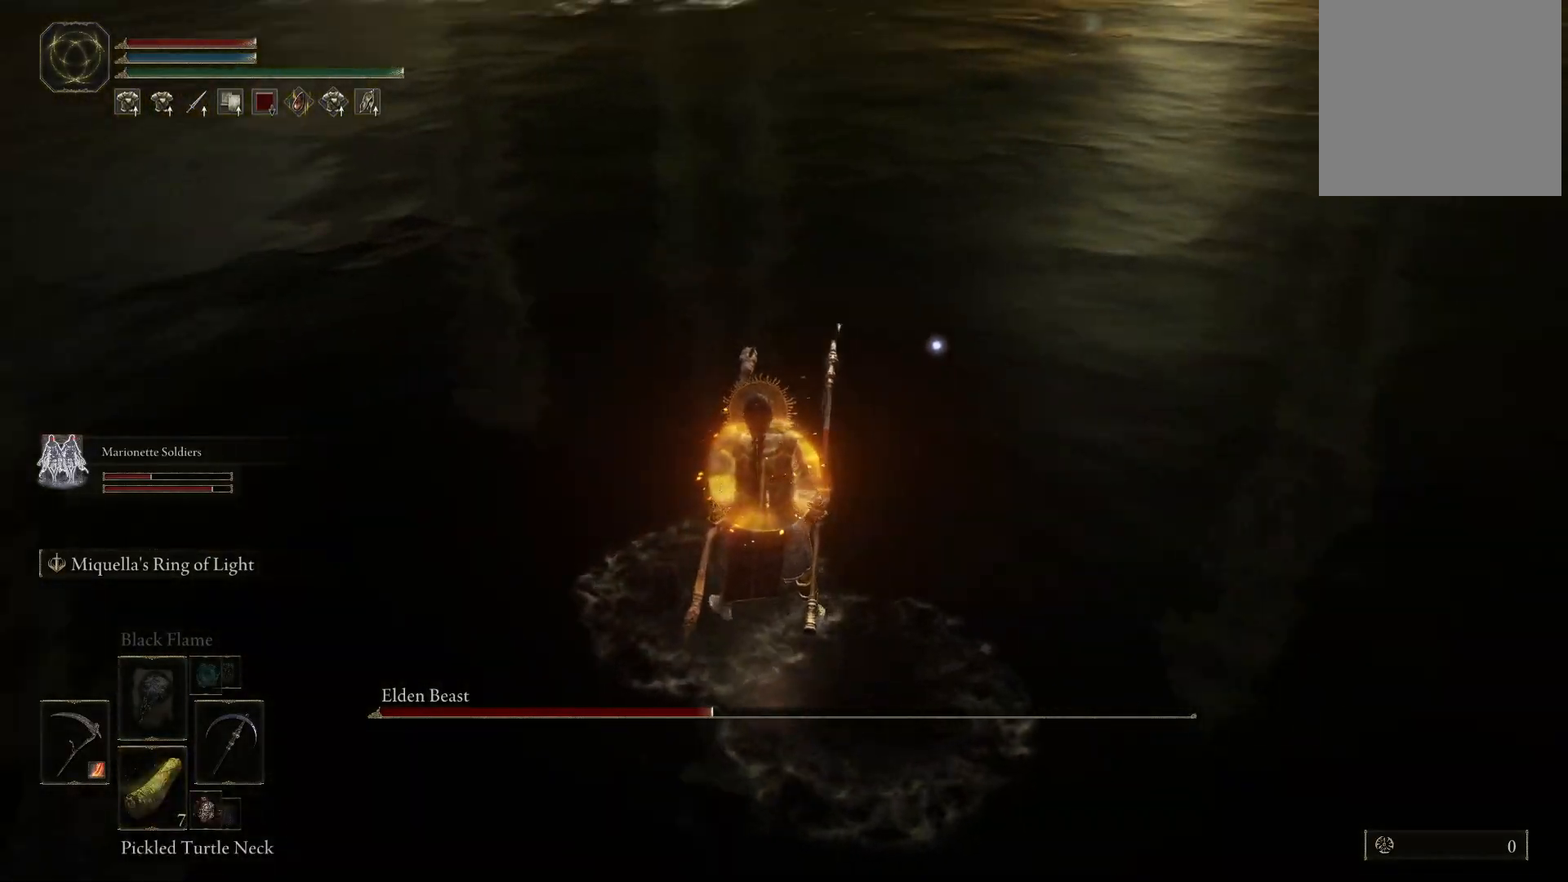
{"buttons": [], "left_stick": "up", "right_stick": "center", "events": [[83, "DPAD_DOWN", "down"], [200, "DPAD_DOWN", "up"], [450, "left_stick", "up"]]}
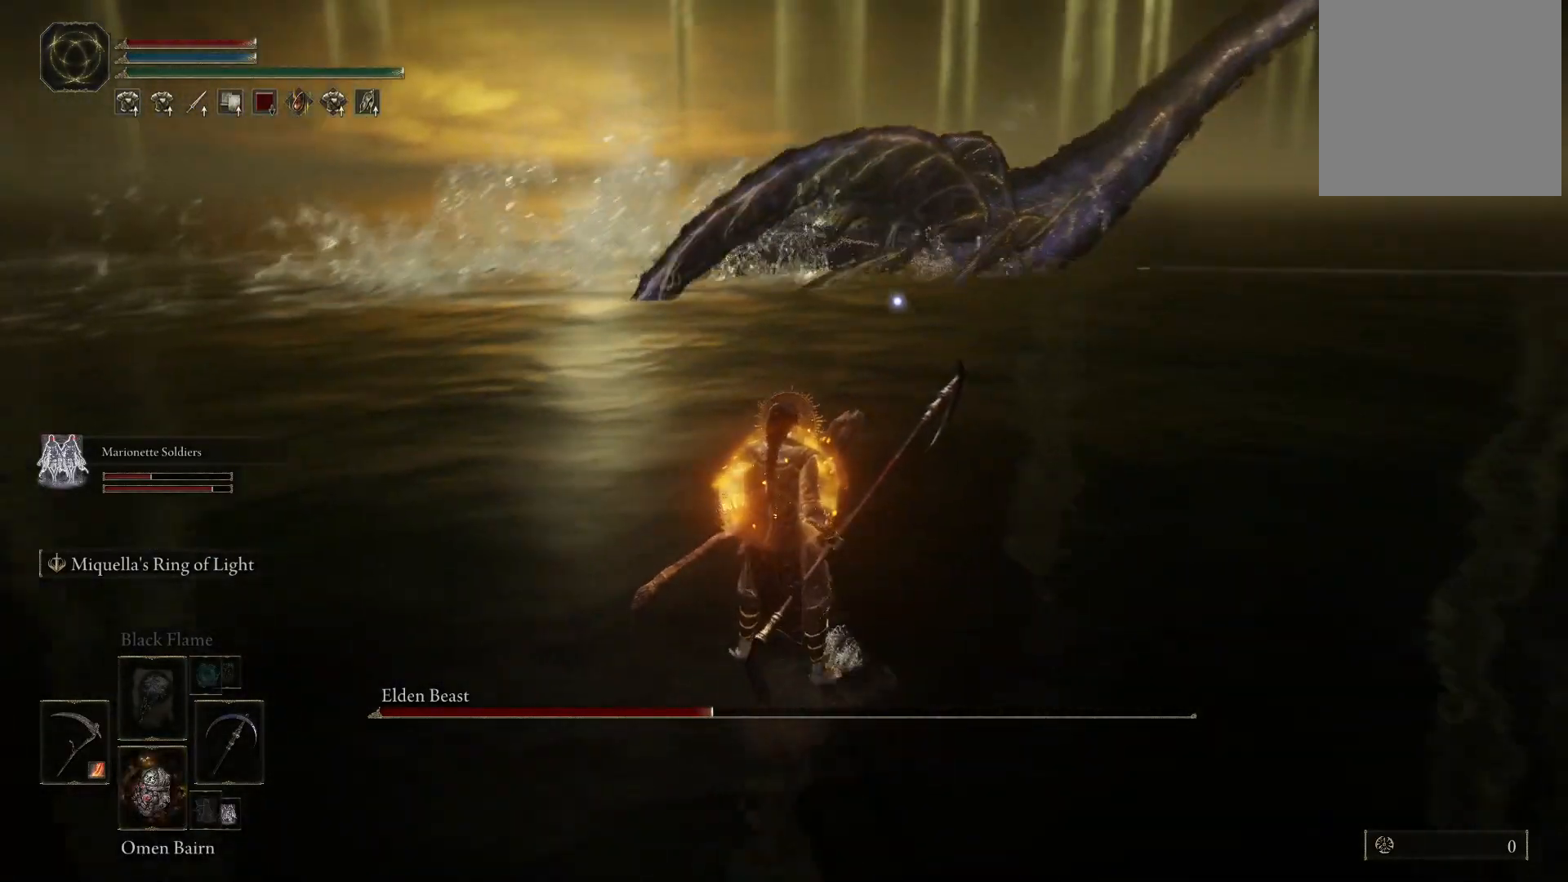
{"buttons": ["B"], "left_stick": "up", "right_stick": "center", "events": [[117, "B", "down"]]}
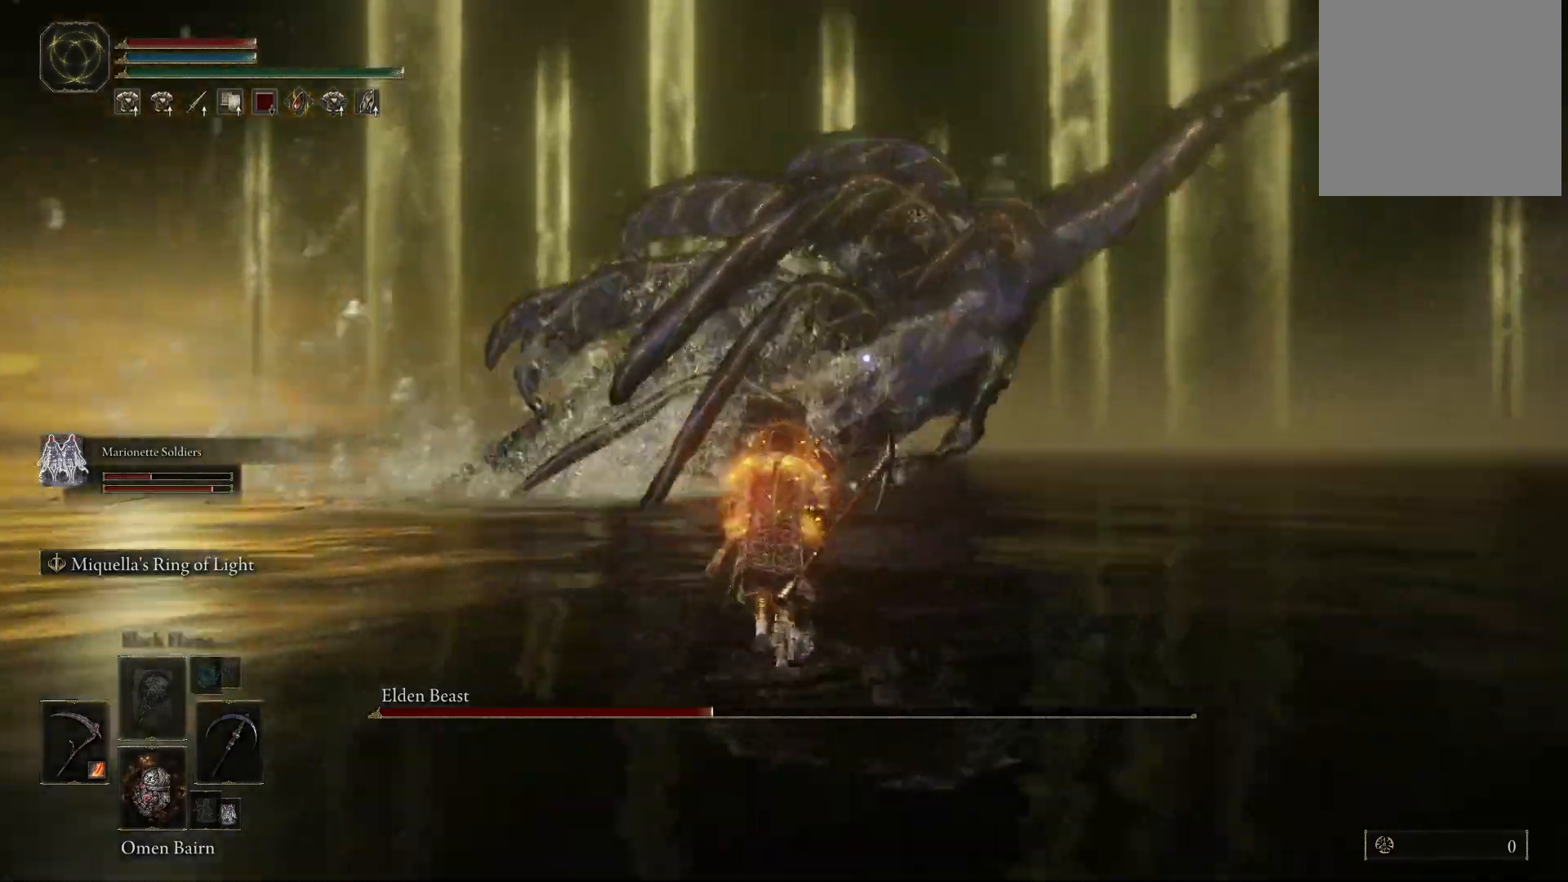
{"buttons": ["B"], "left_stick": "up", "right_stick": "center", "events": []}
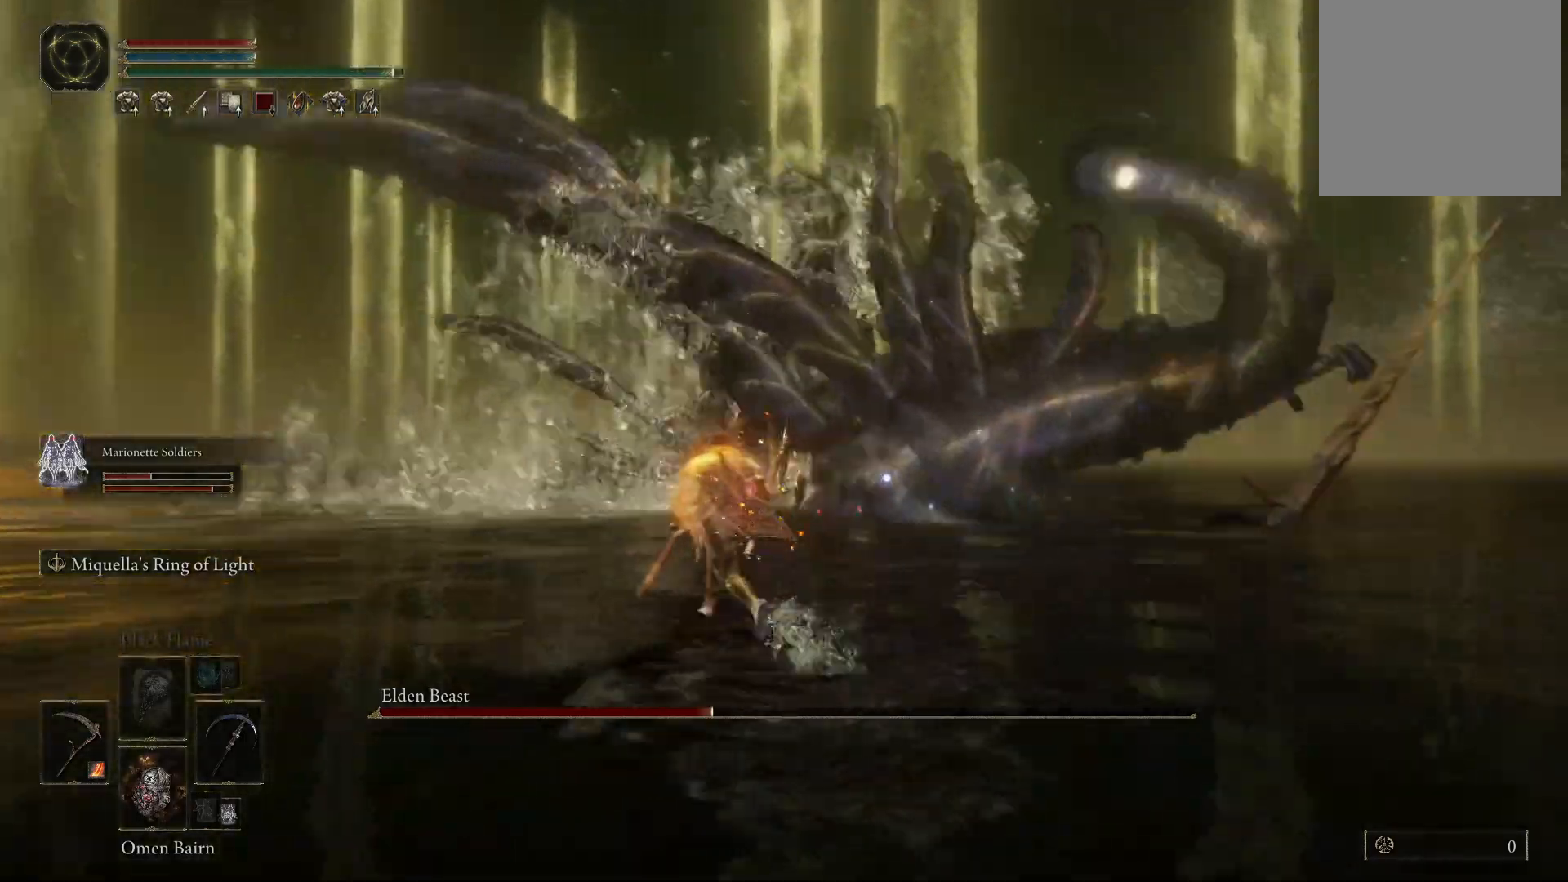
{"buttons": [], "left_stick": "up", "right_stick": "center", "events": [[33, "DPAD_DOWN", "down"], [100, "DPAD_DOWN", "up"], [183, "B", "up"], [233, "B", "down"], [383, "B", "up"]]}
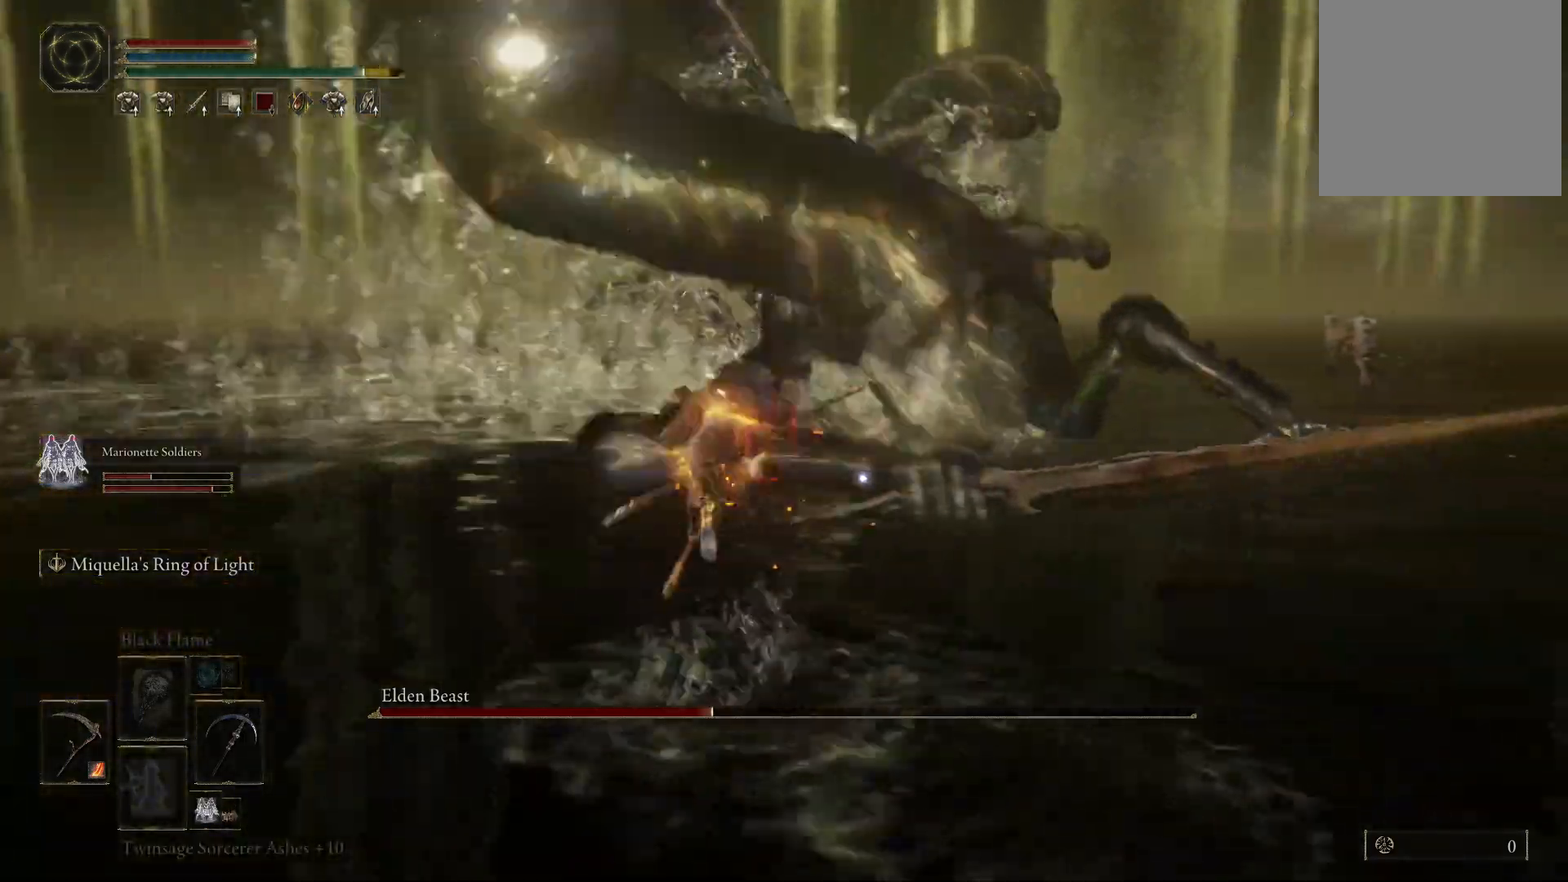
{"buttons": [], "left_stick": "up", "right_stick": "center", "events": []}
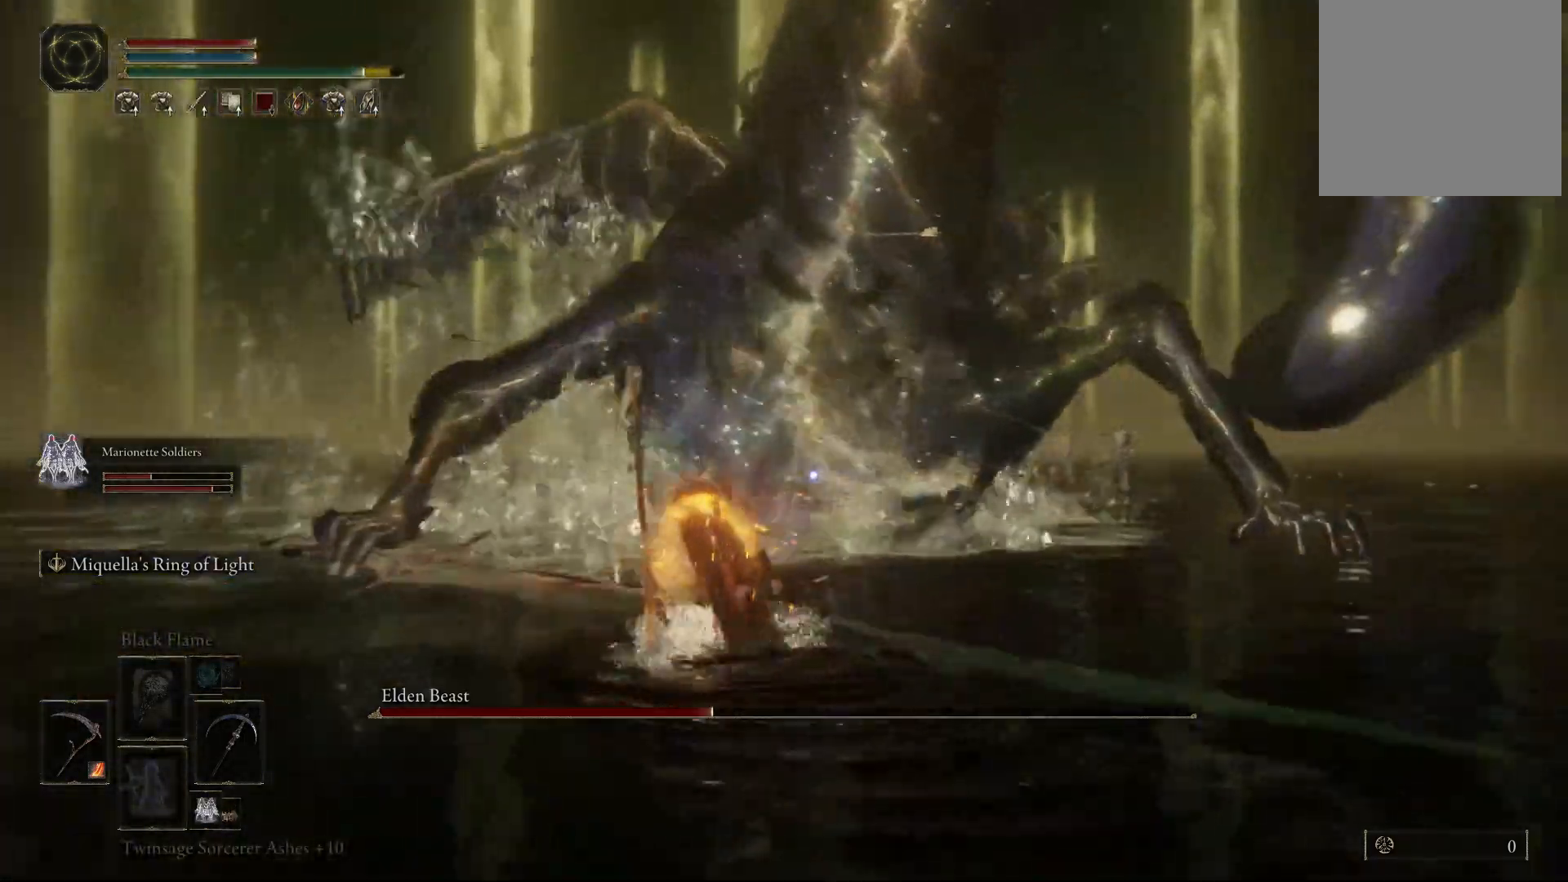
{"buttons": ["A"], "left_stick": "up", "right_stick": "center", "events": [[350, "A", "down"]]}
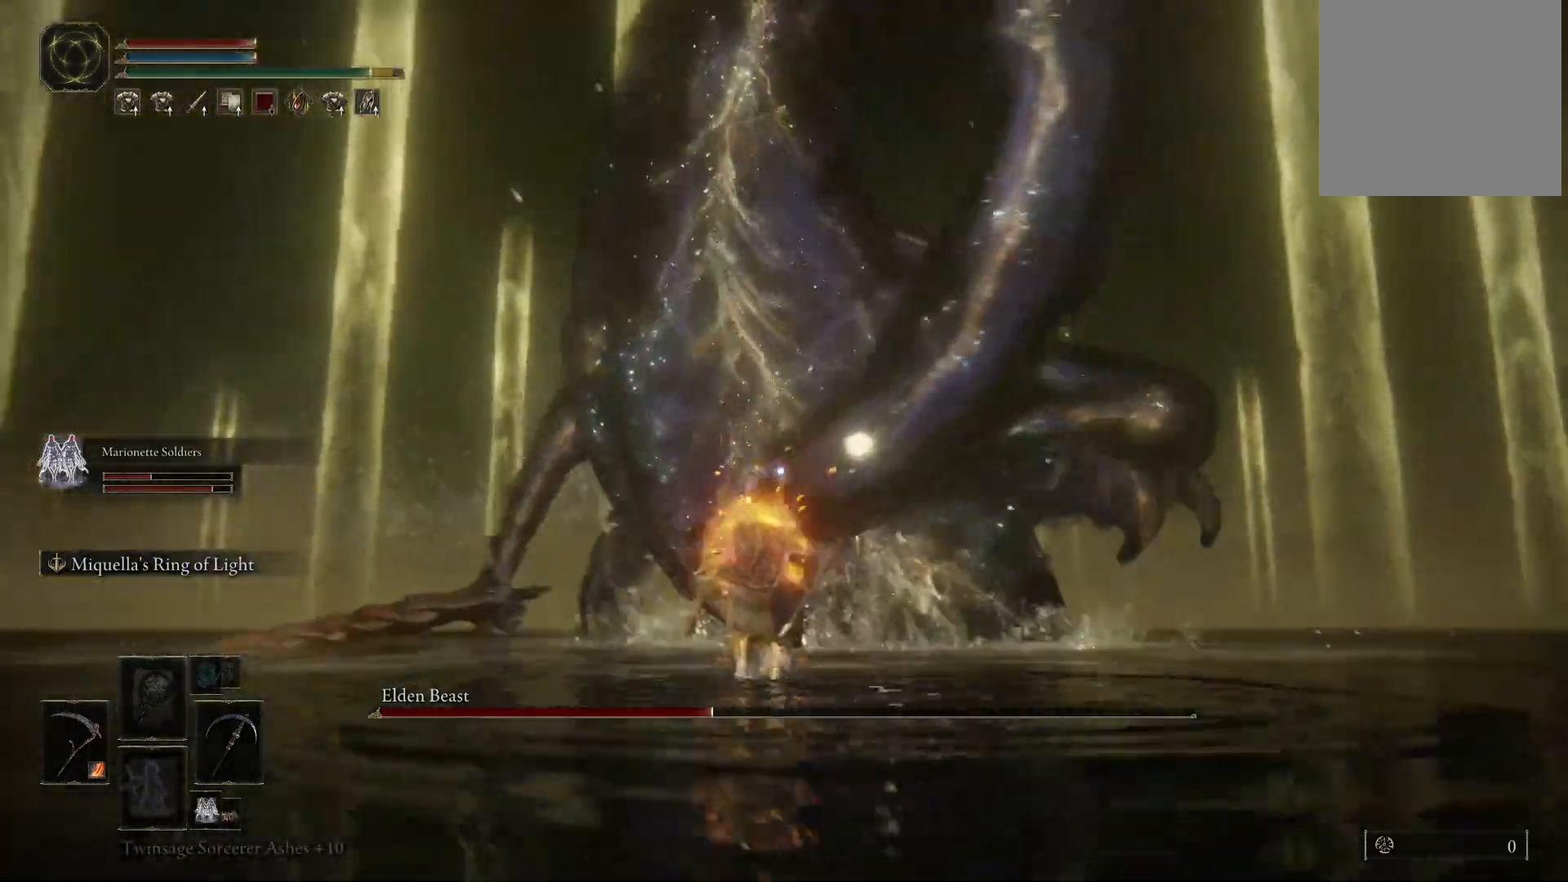
{"buttons": [], "left_stick": "up", "right_stick": "center", "events": [[17, "A", "up"]]}